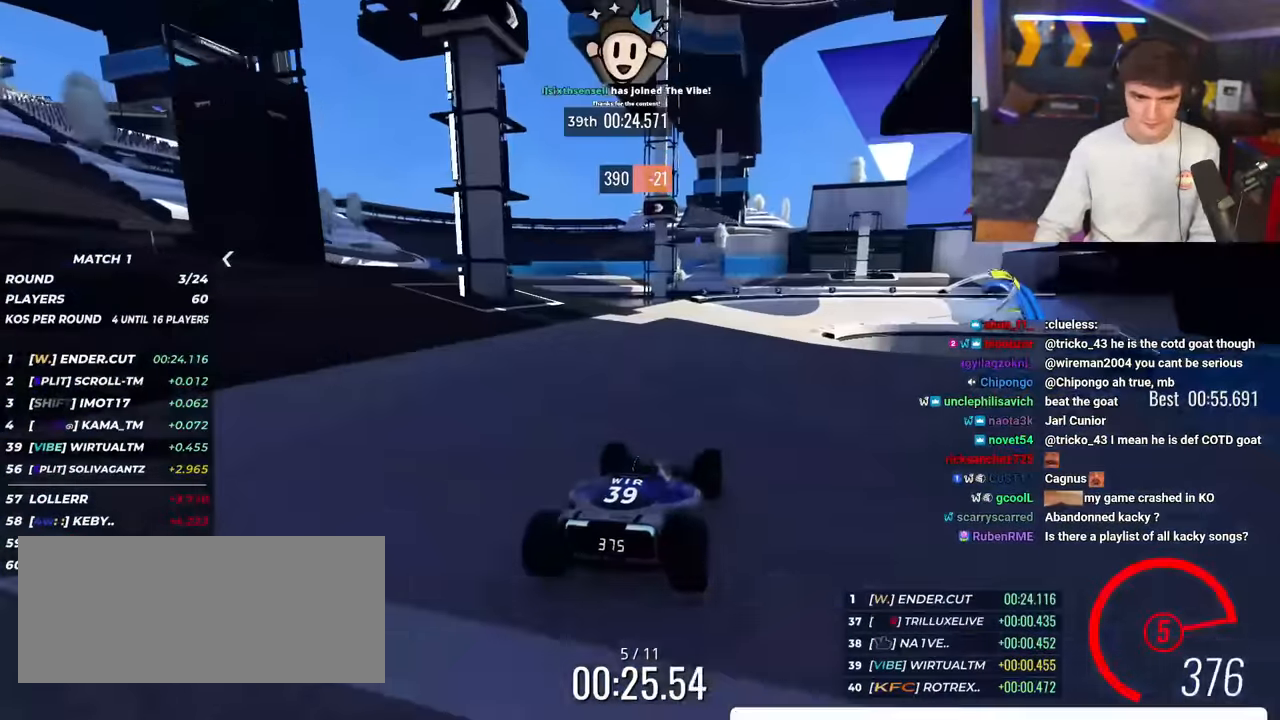
Gameplay with keyboard; each line is a JSON object with the keys held at the frame after it. "events" lists presses ("down") and releases ("up") of "brake", "down", "left", "right" and "up" between this image and that frame as [ms after this image, input, new state], when the widget could be followed in between. No other keys are recorded. Mouse input is not recorded. Key names are as the overlay labels them; some are game actions (e.g. jump) rather than physical keys.
{"keys": ["brake", "right", "up"], "events": [[50, "brake", "down"], [50, "right", "down"]]}
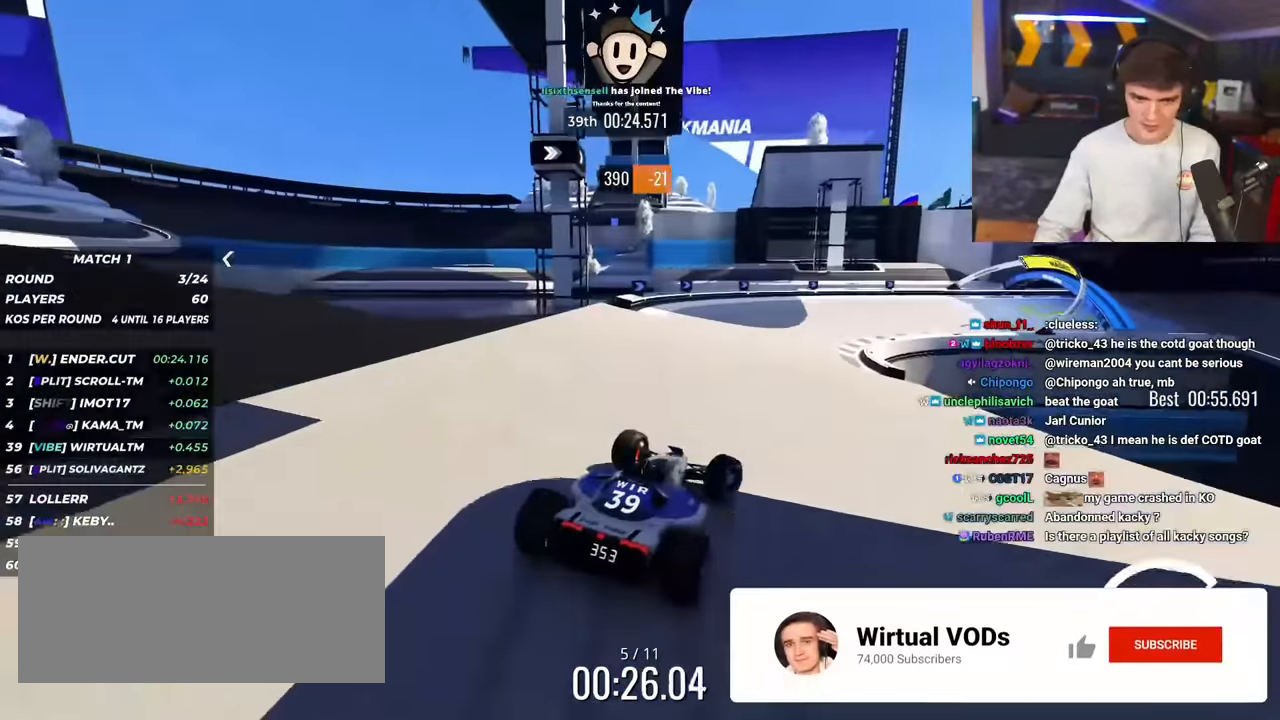
{"keys": ["right", "up"], "events": [[67, "brake", "up"]]}
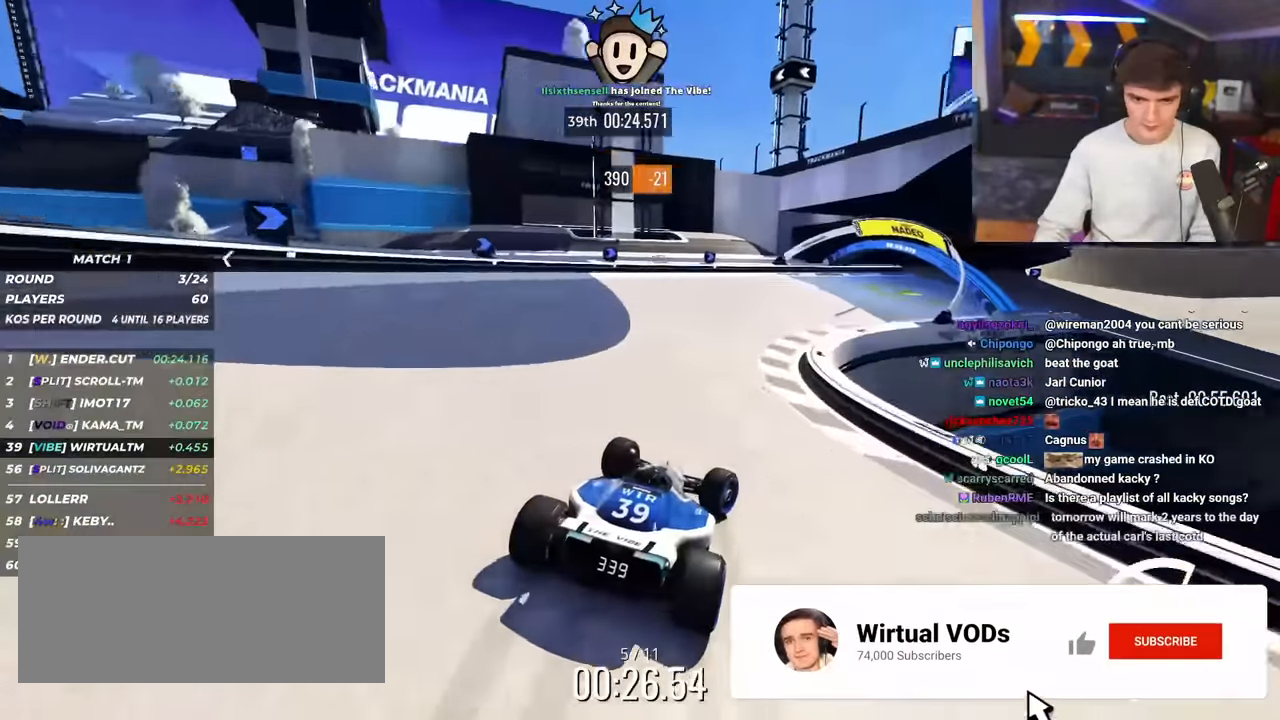
{"keys": ["right", "up"], "events": [[216, "up", "up"], [266, "up", "down"]]}
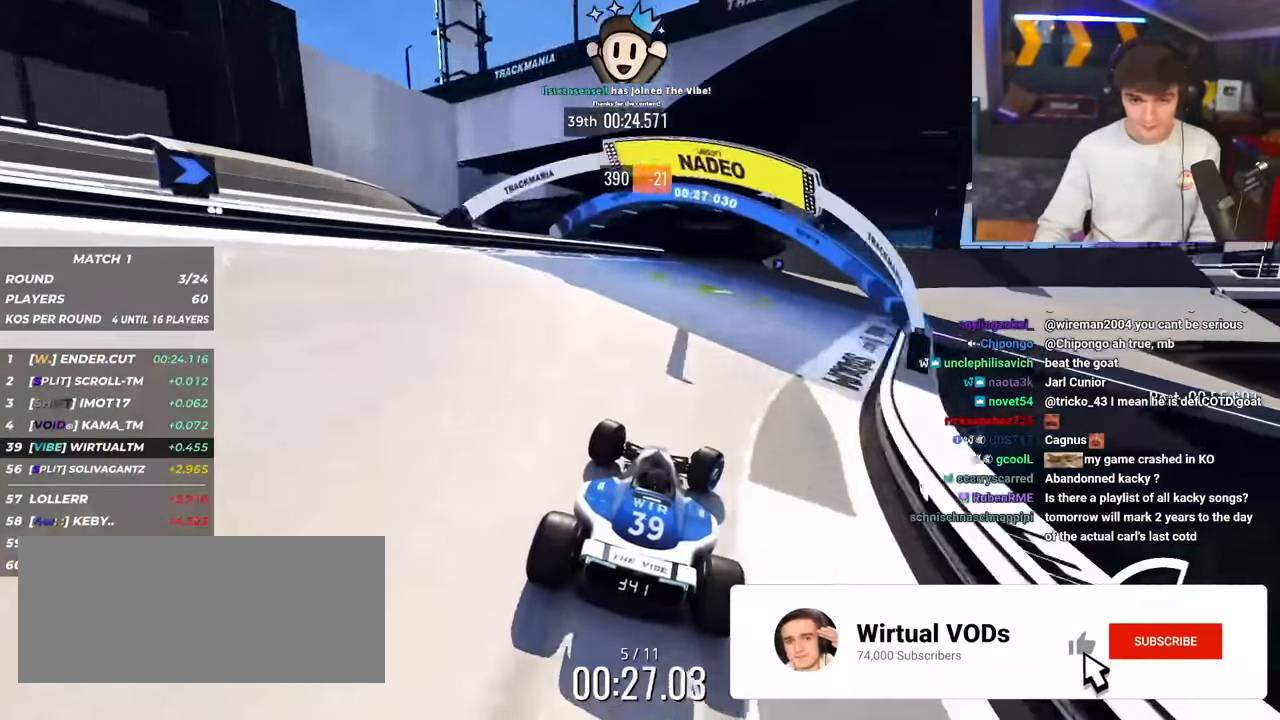
{"keys": ["right", "up"], "events": []}
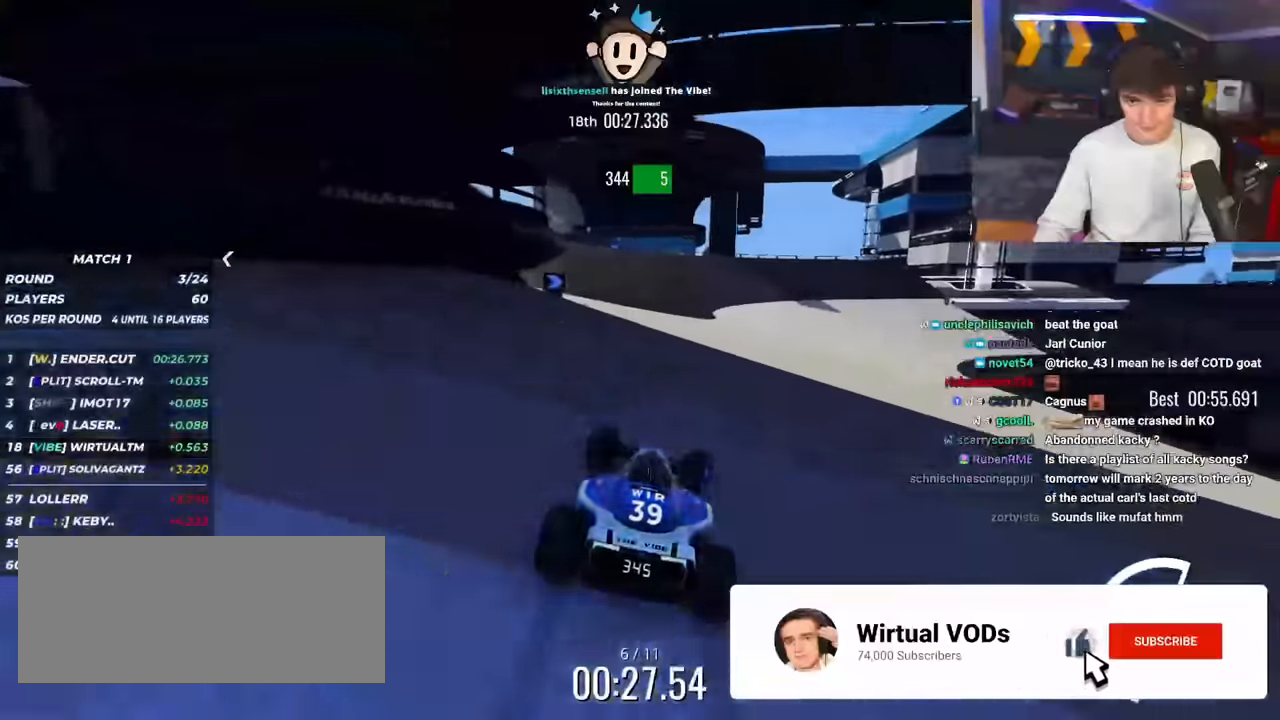
{"keys": ["right", "up"], "events": []}
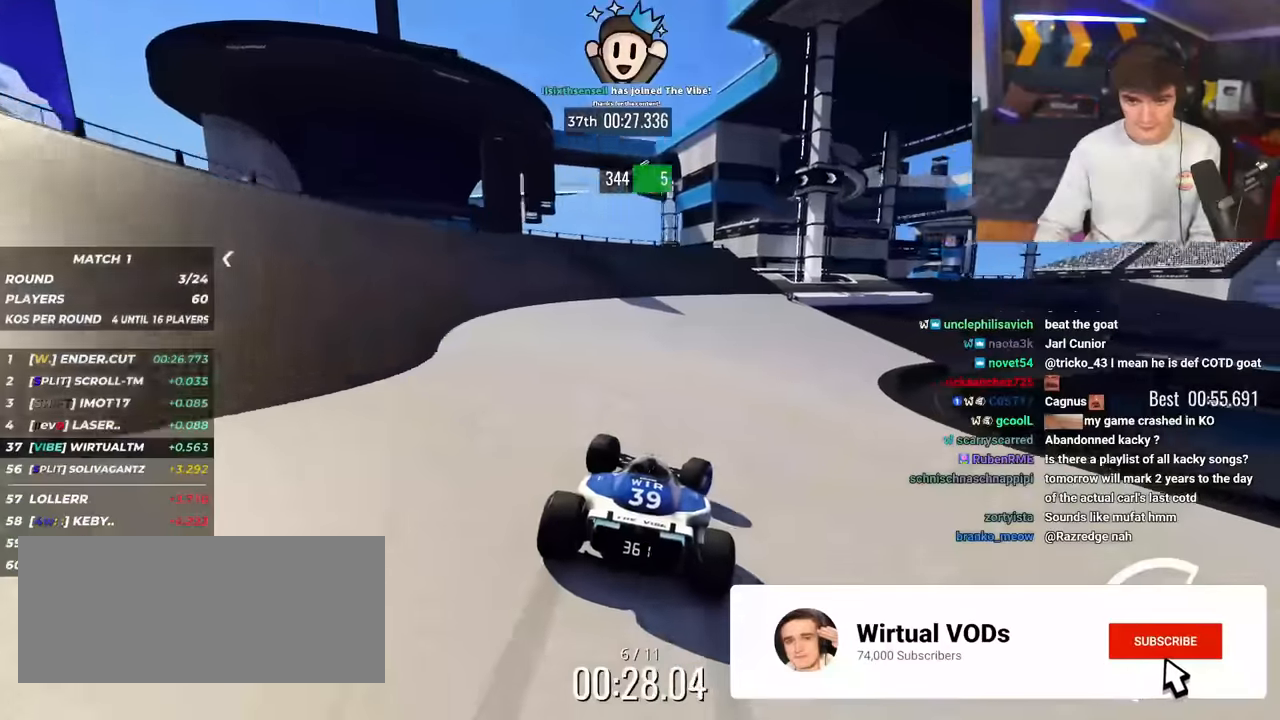
{"keys": ["right", "up"], "events": []}
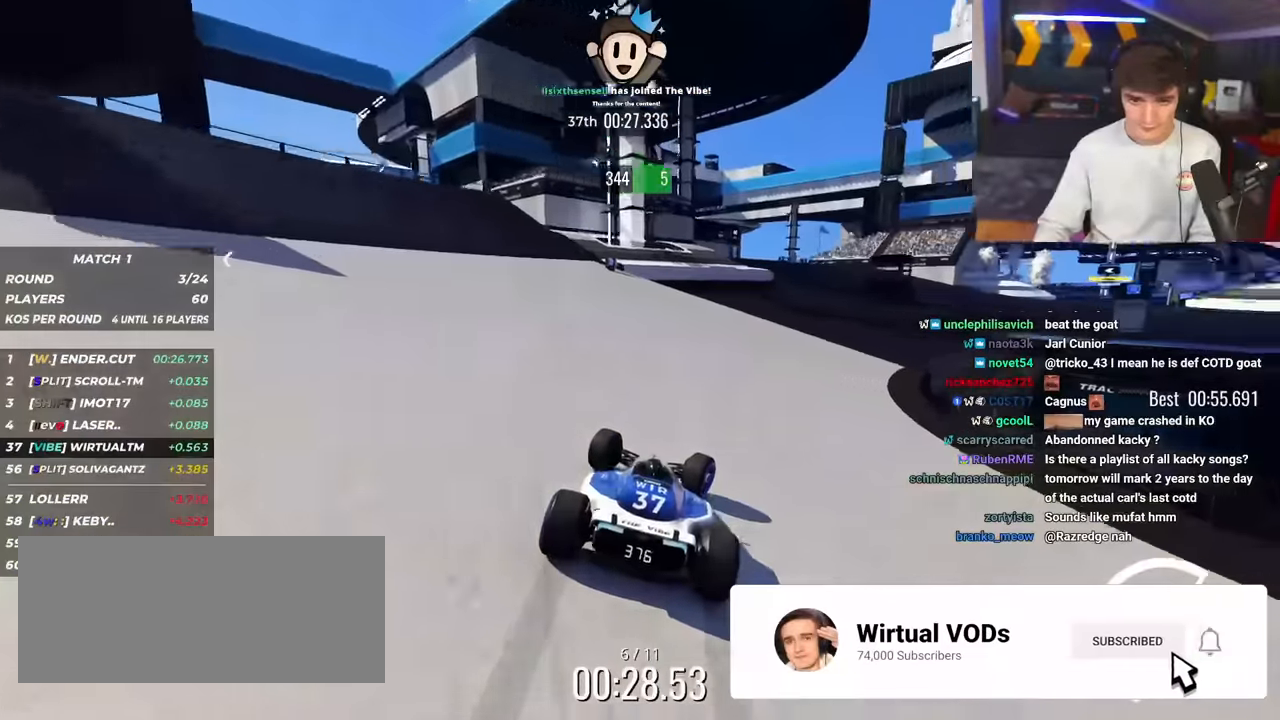
{"keys": ["up"], "events": [[183, "right", "up"], [333, "right", "down"], [417, "right", "up"]]}
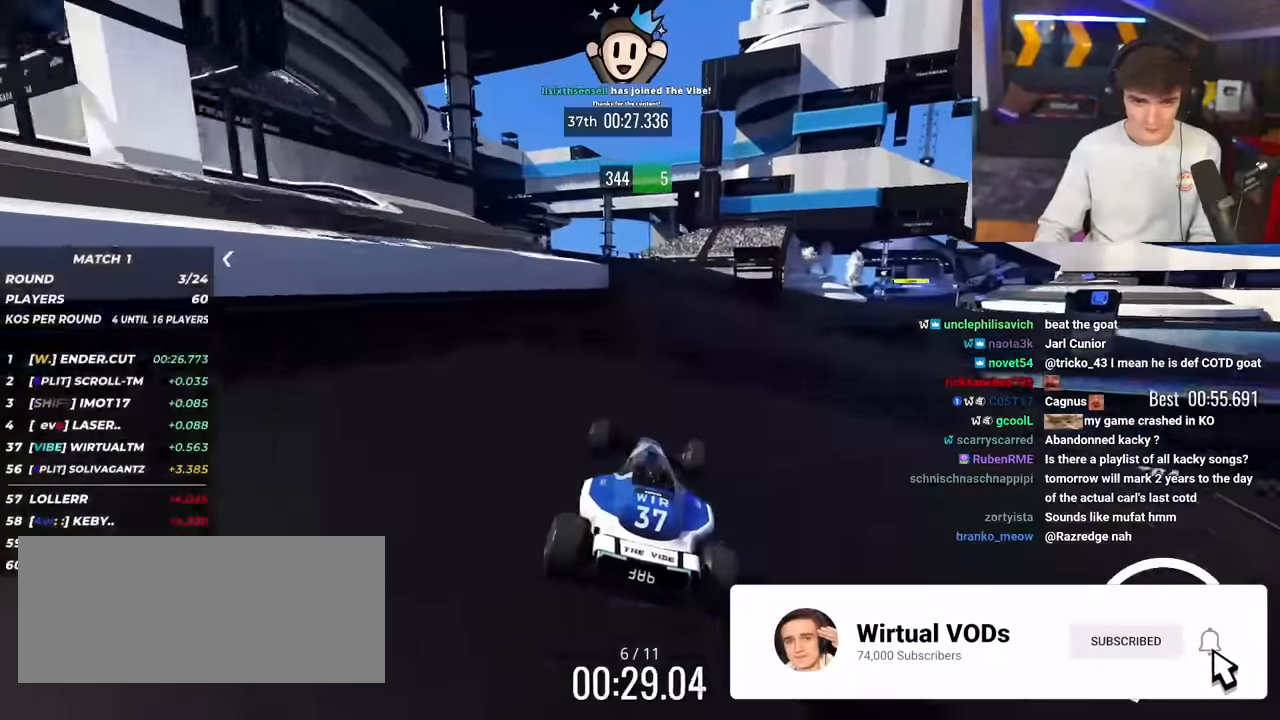
{"keys": ["right", "up"], "events": [[117, "brake", "down"], [150, "brake", "up"], [384, "right", "down"]]}
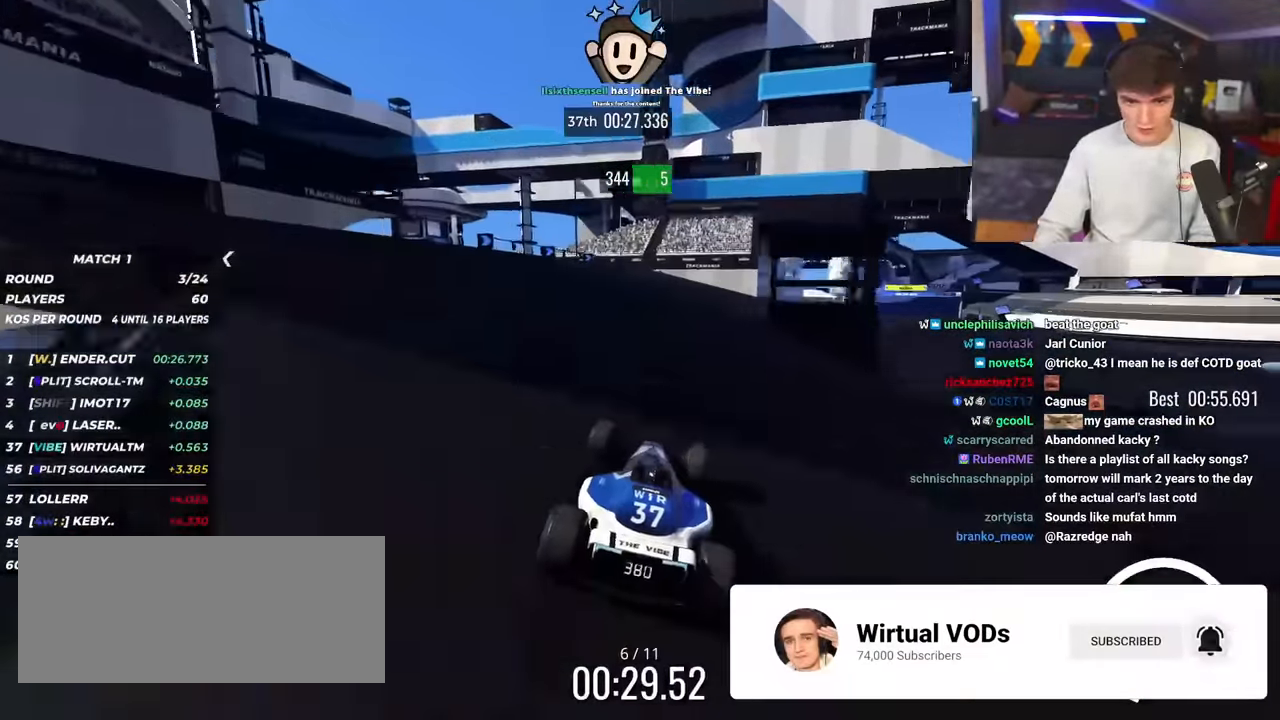
{"keys": ["right", "up"], "events": []}
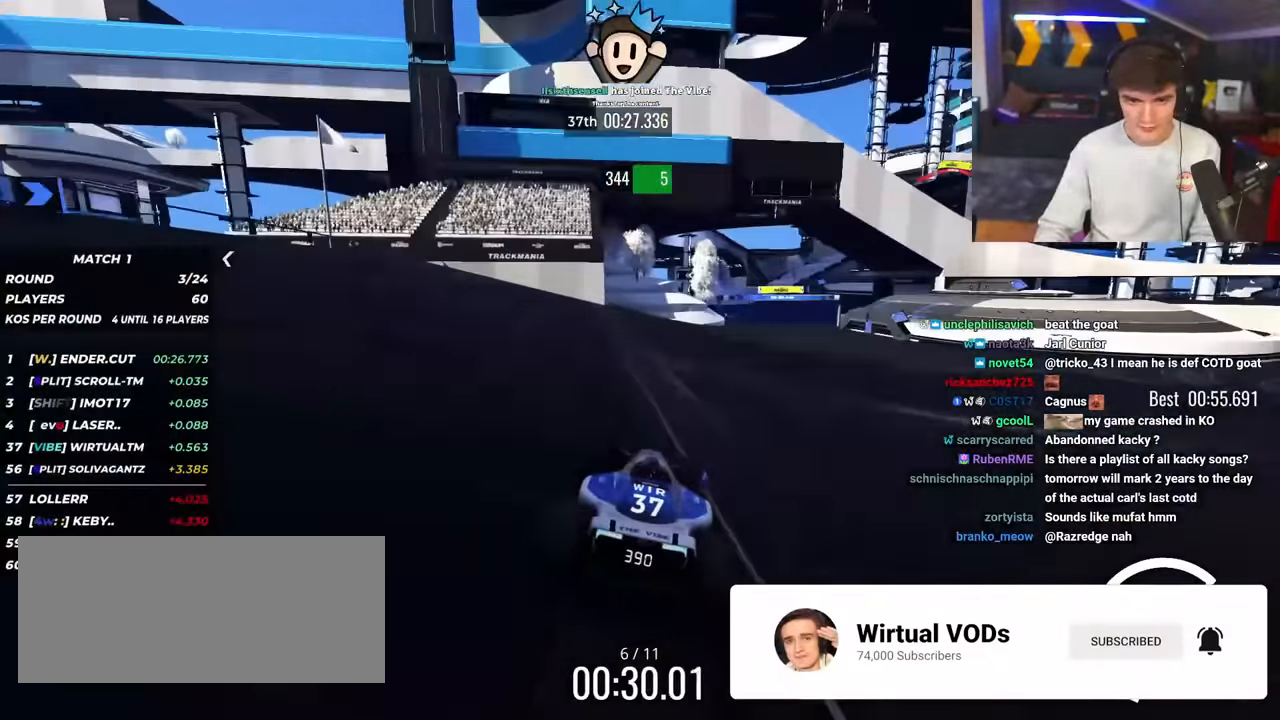
{"keys": ["up"], "events": [[351, "right", "up"]]}
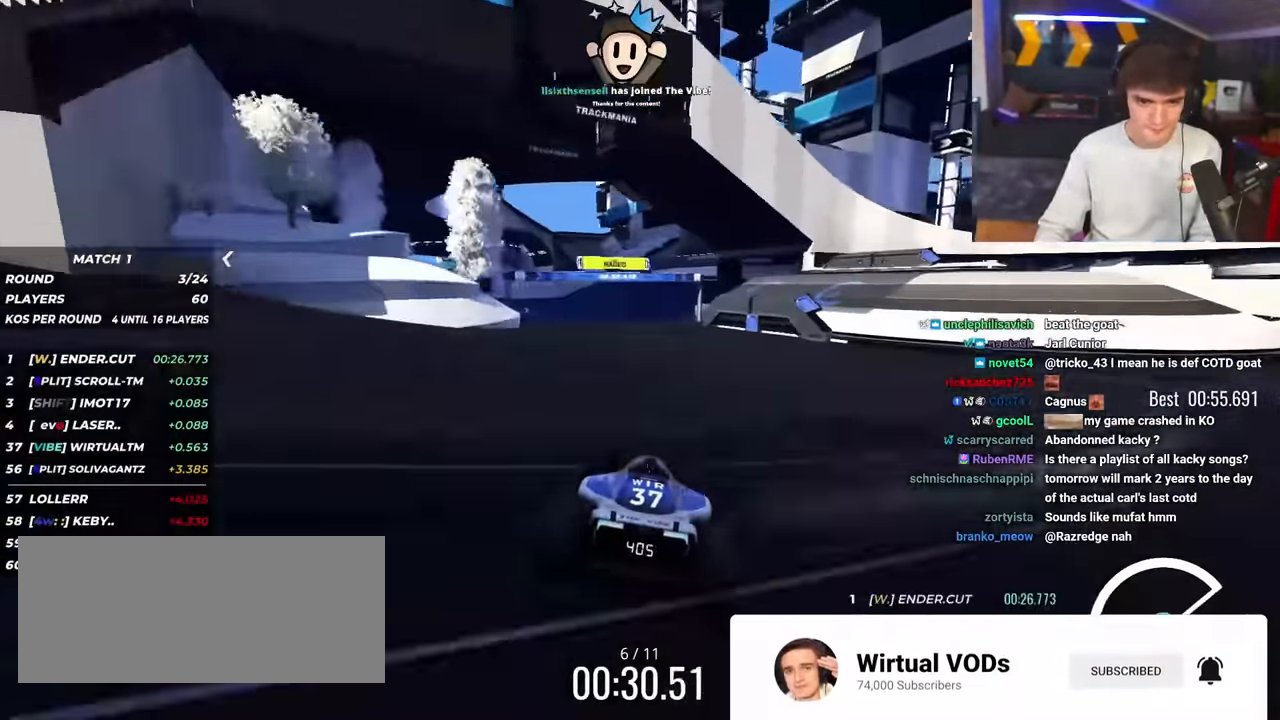
{"keys": ["up"], "events": [[83, "left", "down"], [217, "left", "up"], [400, "left", "down"], [500, "left", "up"]]}
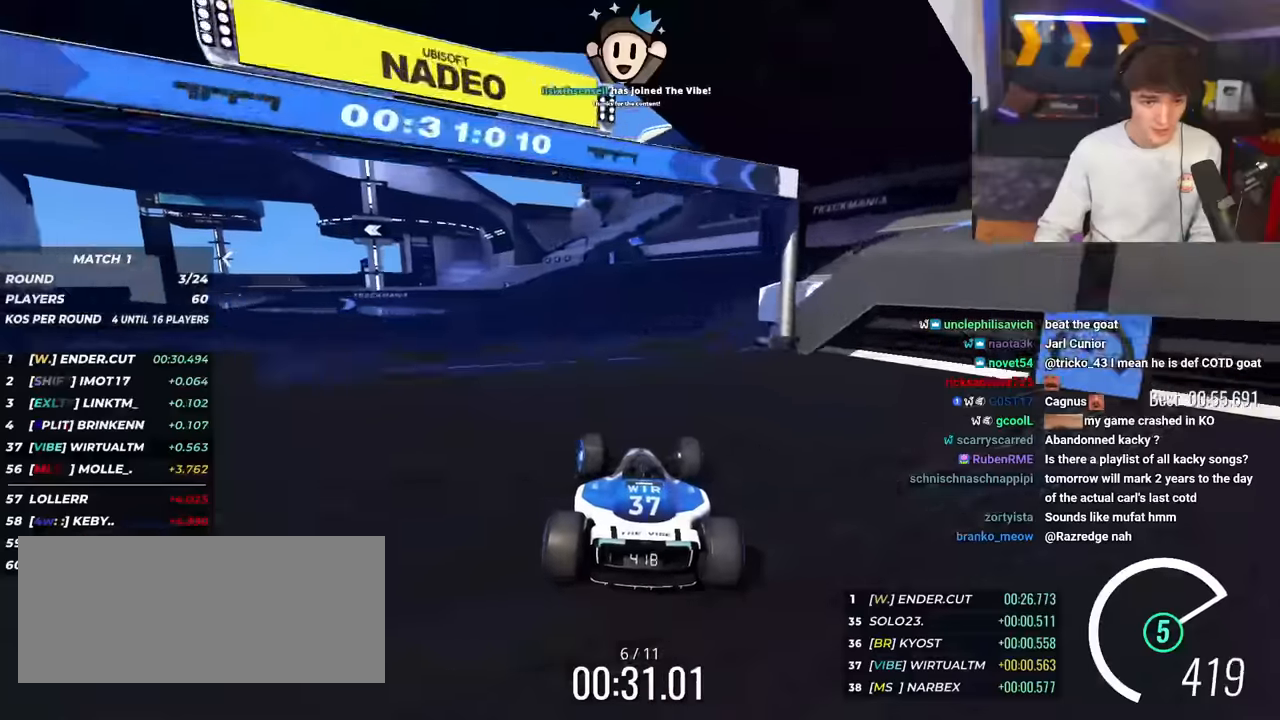
{"keys": ["left", "up"], "events": [[217, "left", "down"]]}
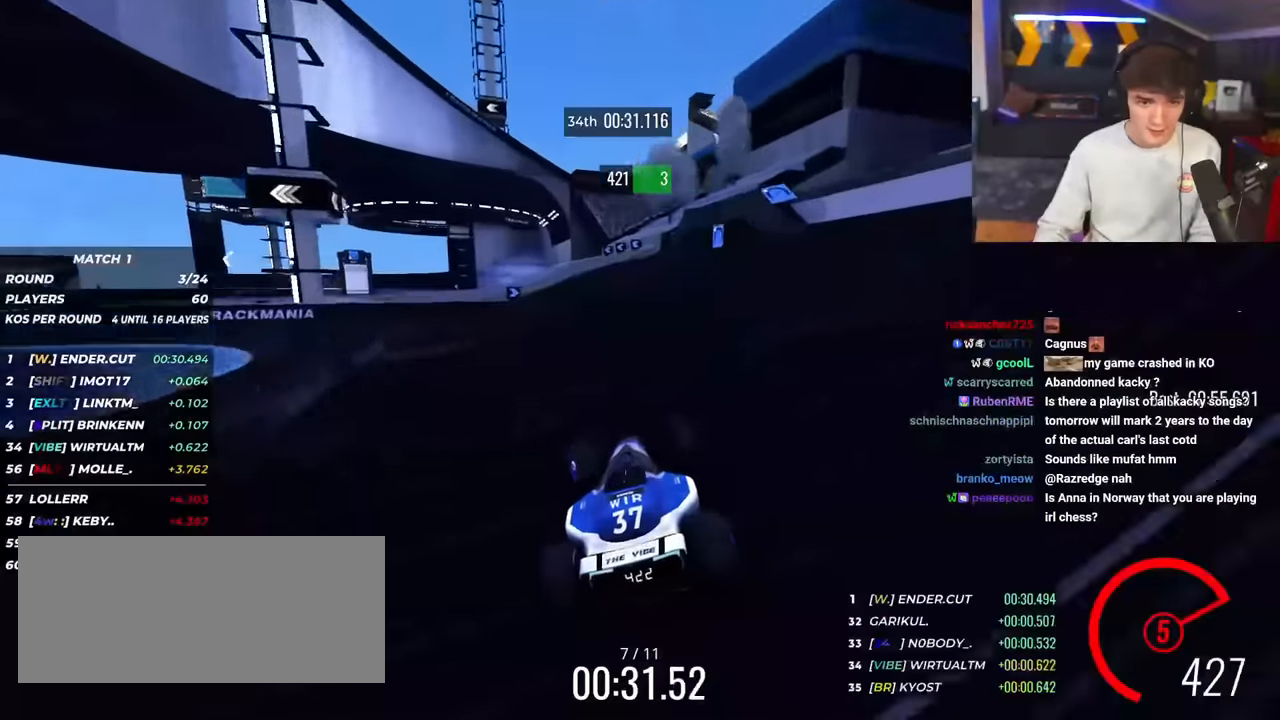
{"keys": ["left", "up"], "events": [[17, "left", "up"], [67, "left", "down"], [201, "left", "up"], [251, "left", "down"]]}
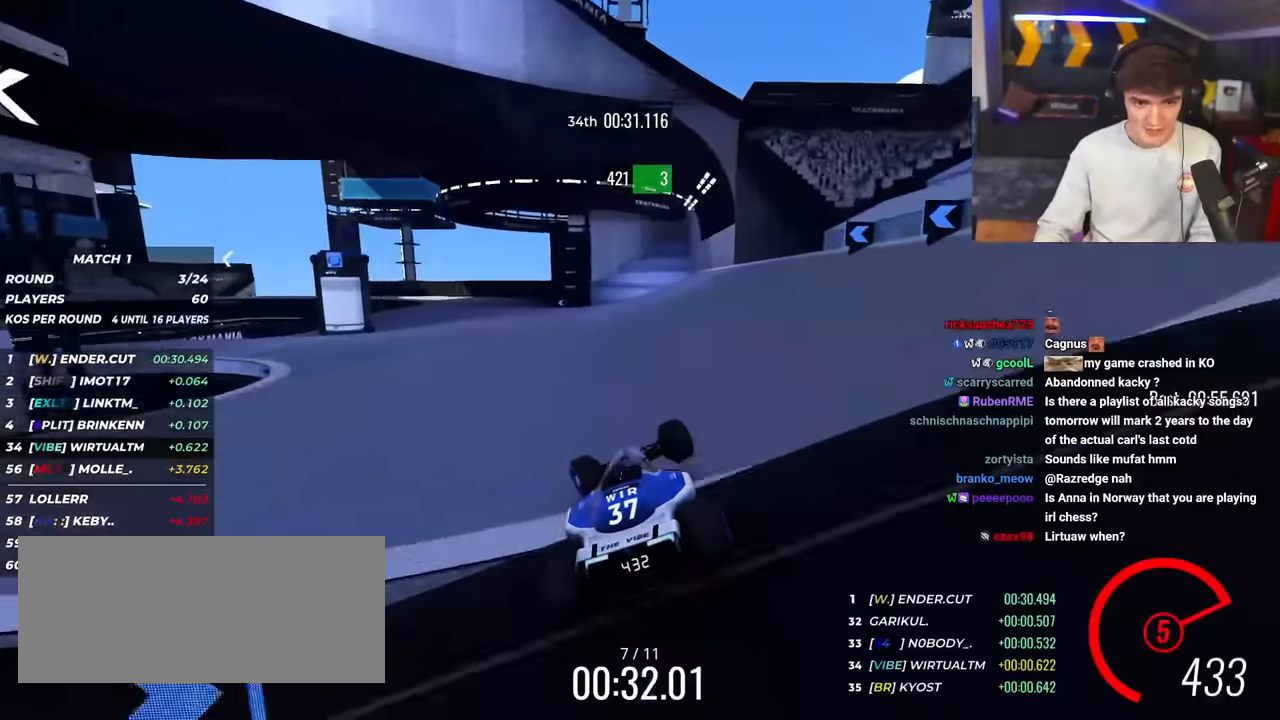
{"keys": ["brake", "left", "up"], "events": [[417, "brake", "down"]]}
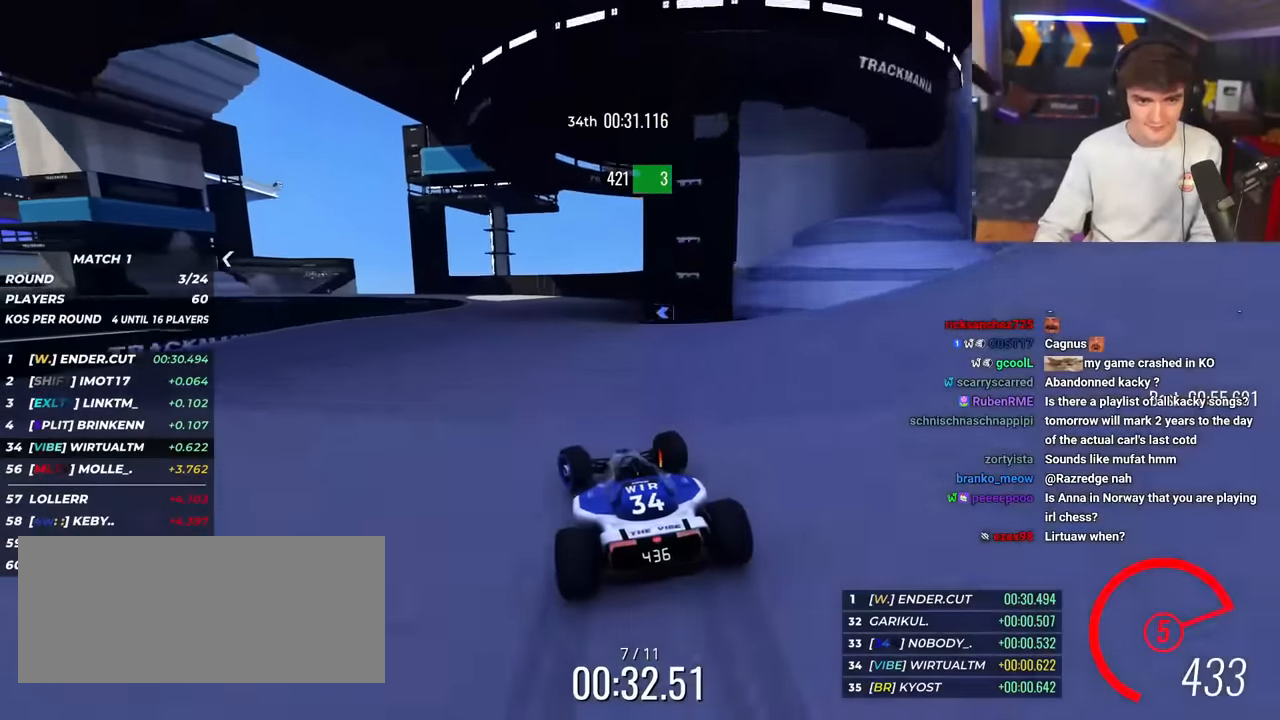
{"keys": ["left"], "events": [[417, "brake", "up"], [467, "up", "up"]]}
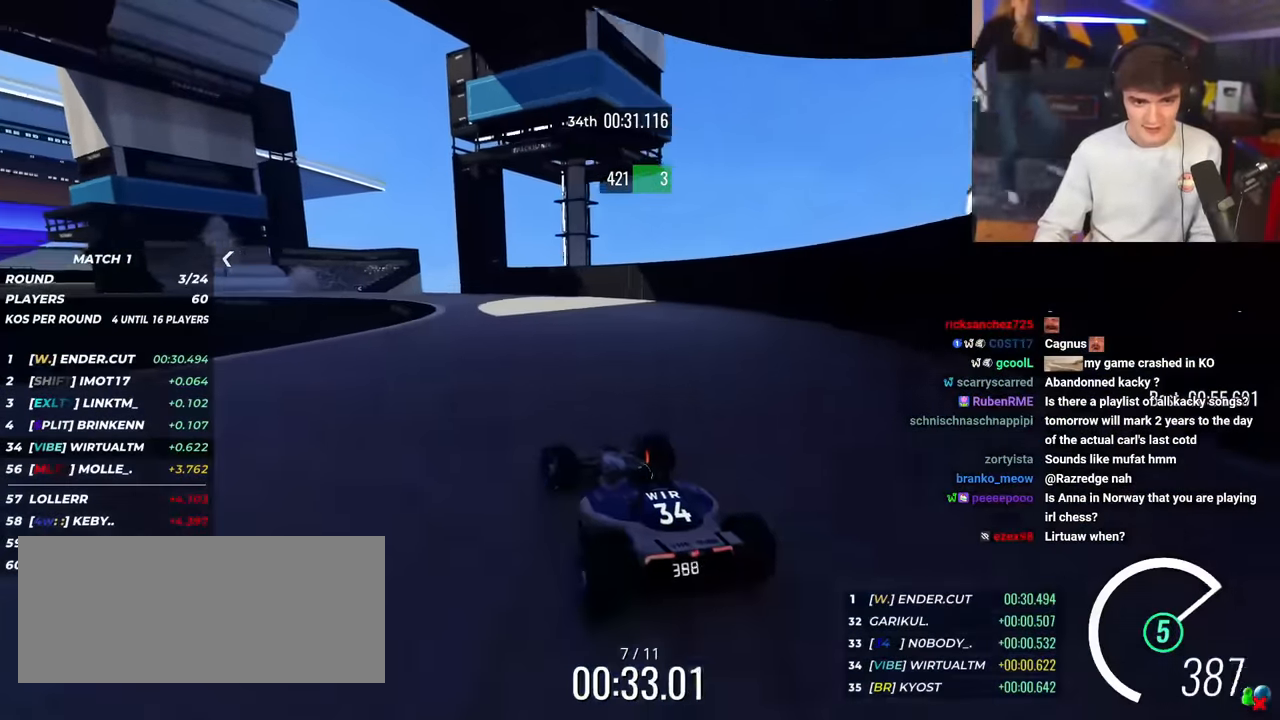
{"keys": ["left", "up"], "events": [[17, "up", "down"]]}
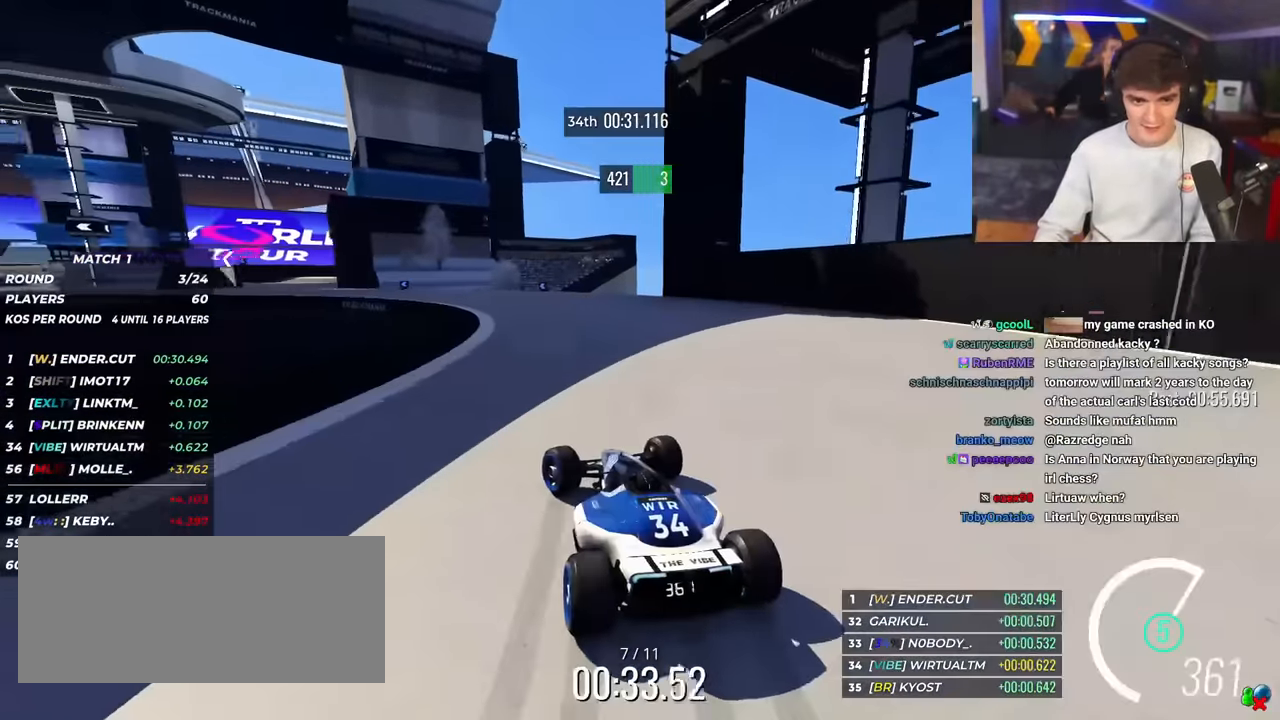
{"keys": ["left", "up"], "events": [[34, "up", "up"], [84, "up", "down"], [217, "up", "up"], [367, "up", "down"]]}
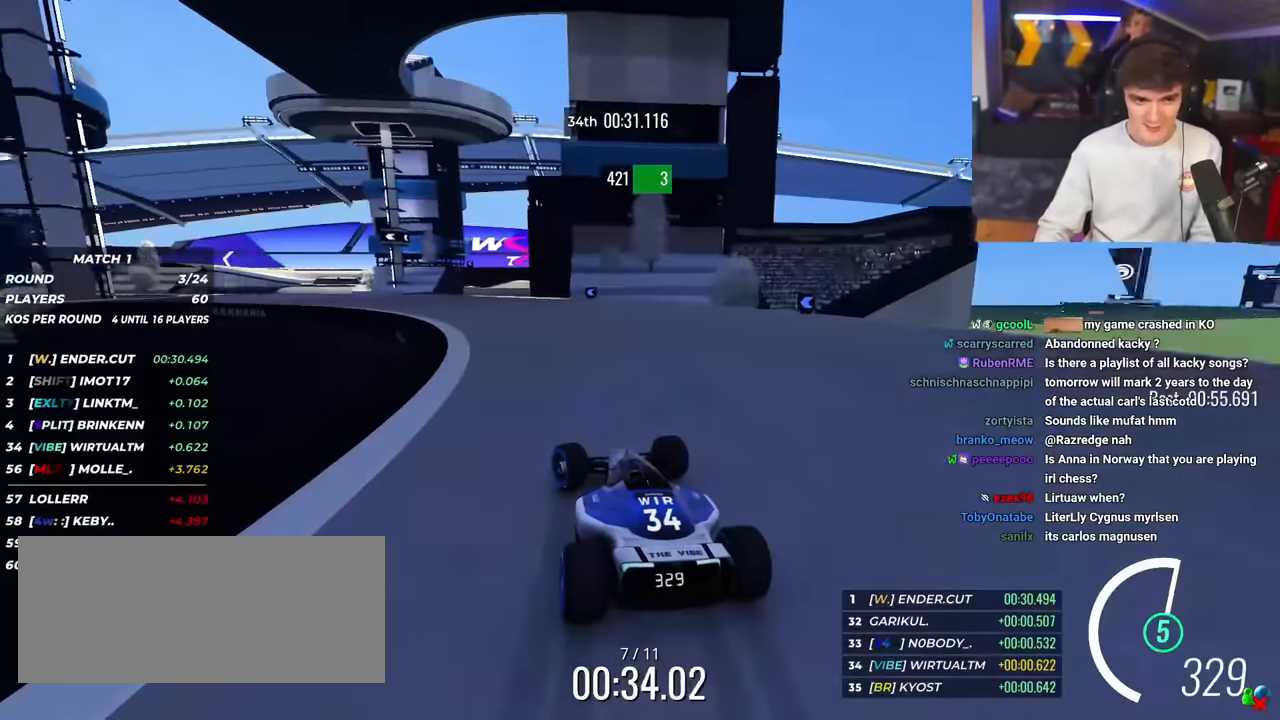
{"keys": ["left", "up"], "events": []}
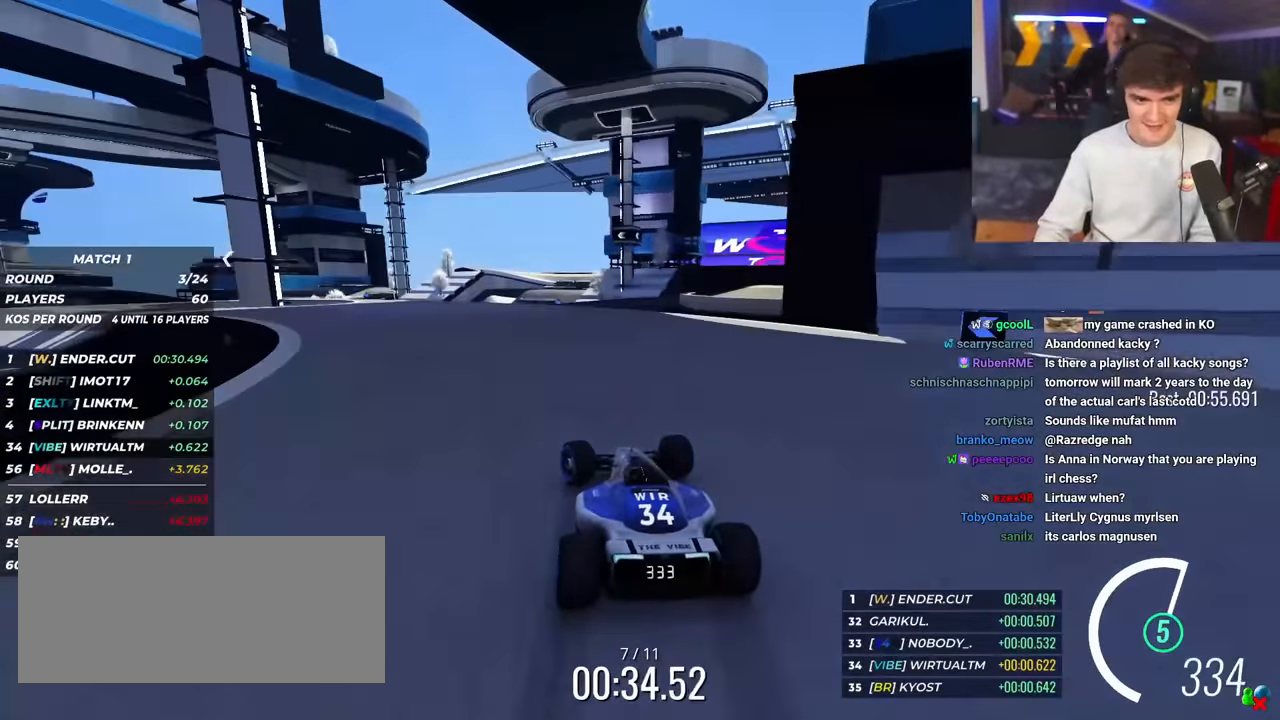
{"keys": ["right", "up"], "events": [[351, "left", "up"], [384, "right", "down"]]}
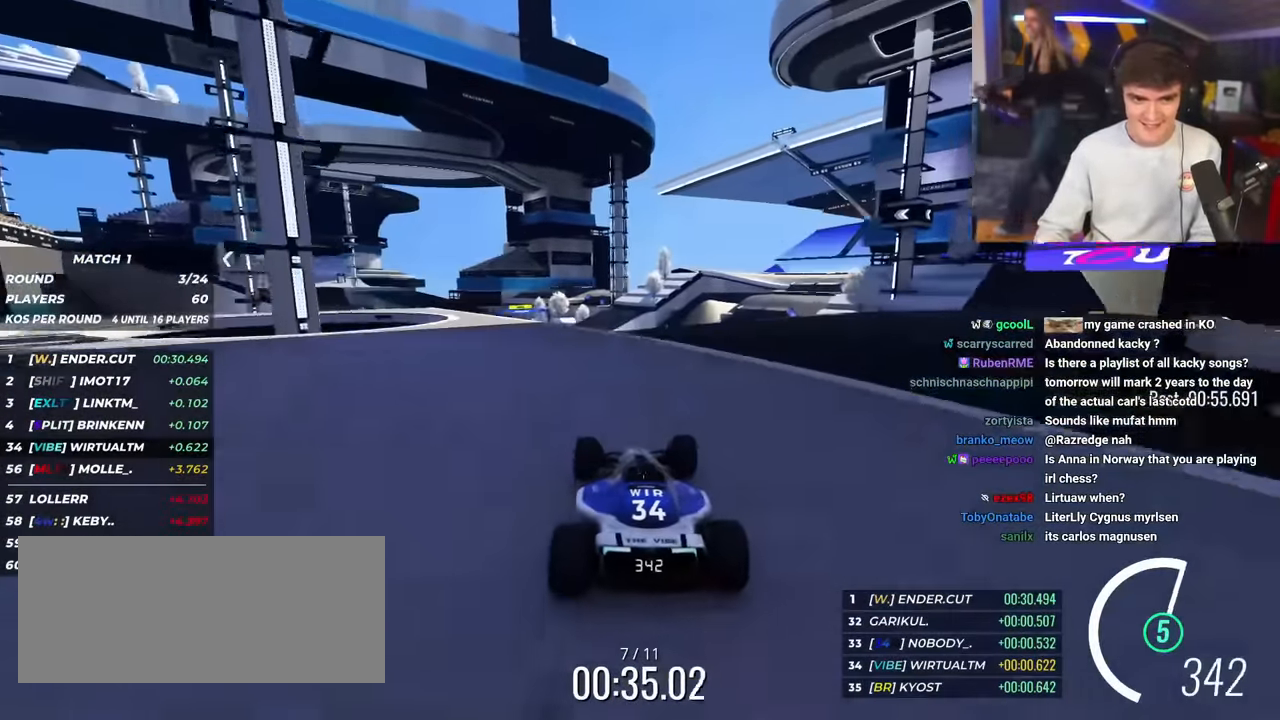
{"keys": ["right", "up"], "events": [[33, "right", "up"], [83, "left", "down"], [183, "up", "up"], [217, "left", "up"], [317, "right", "down"], [367, "up", "down"]]}
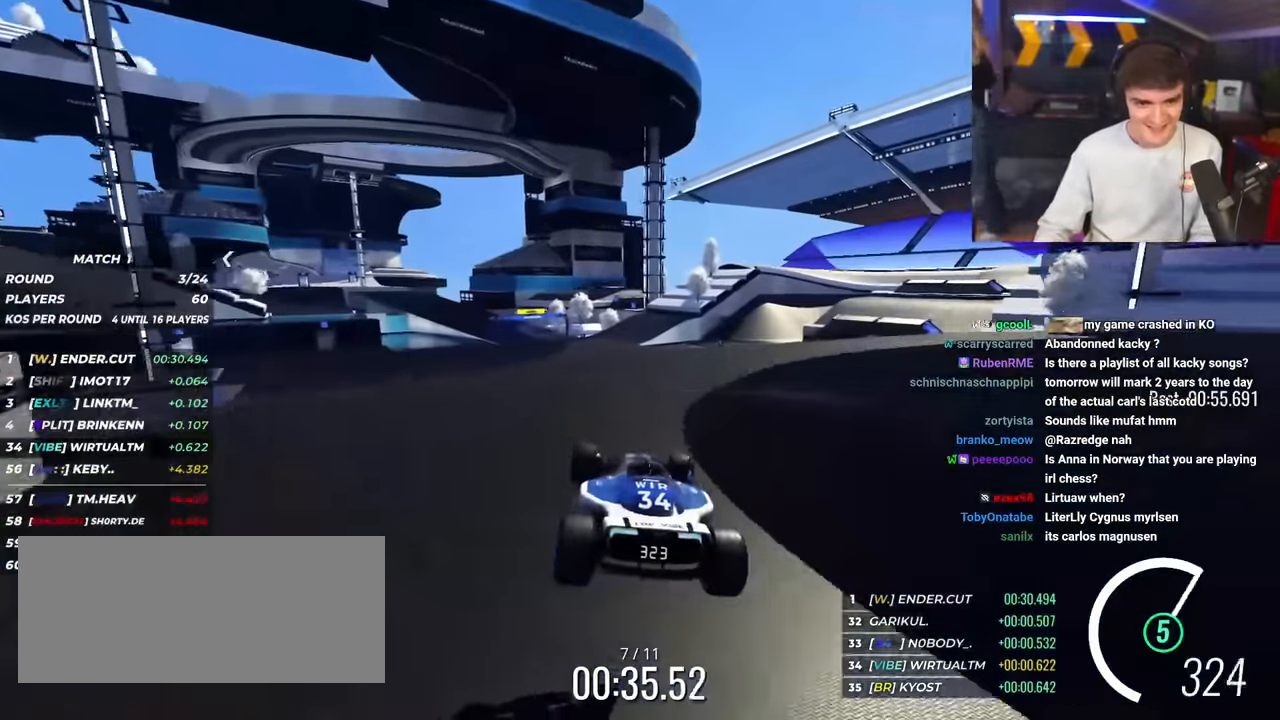
{"keys": ["right", "up"], "events": []}
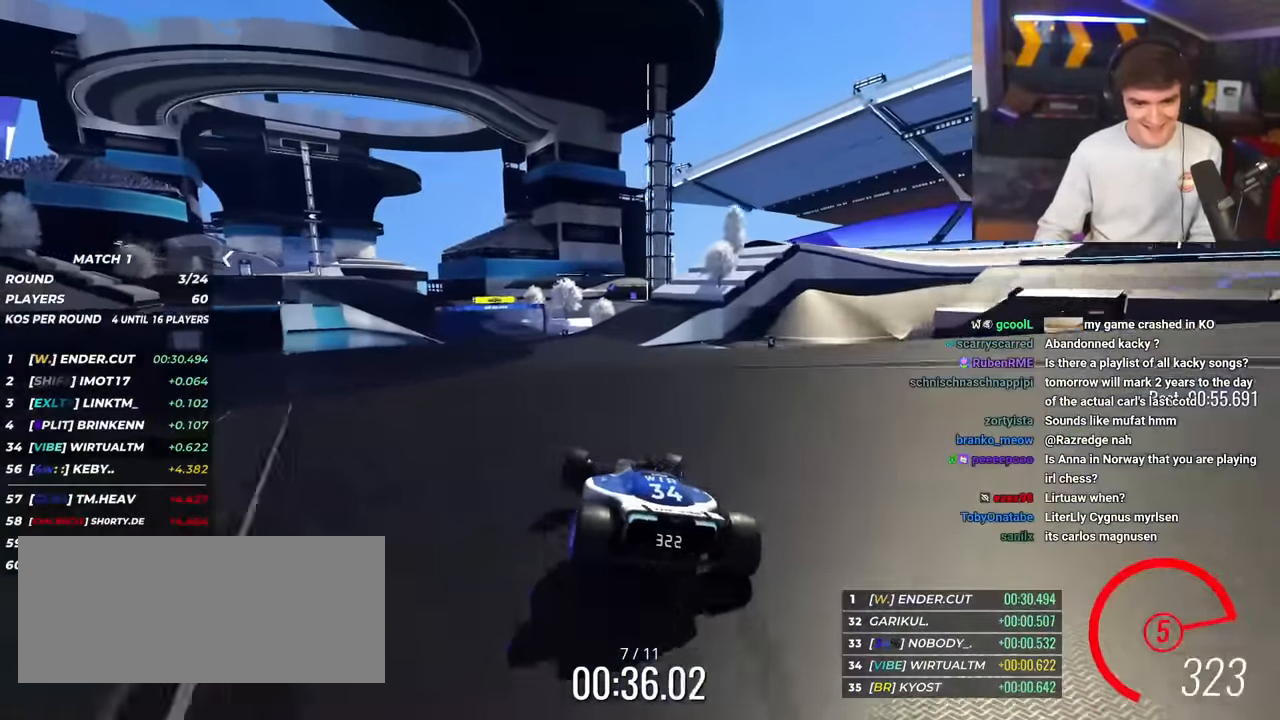
{"keys": ["left", "up"], "events": [[67, "right", "up"], [150, "left", "down"], [384, "left", "up"], [484, "left", "down"]]}
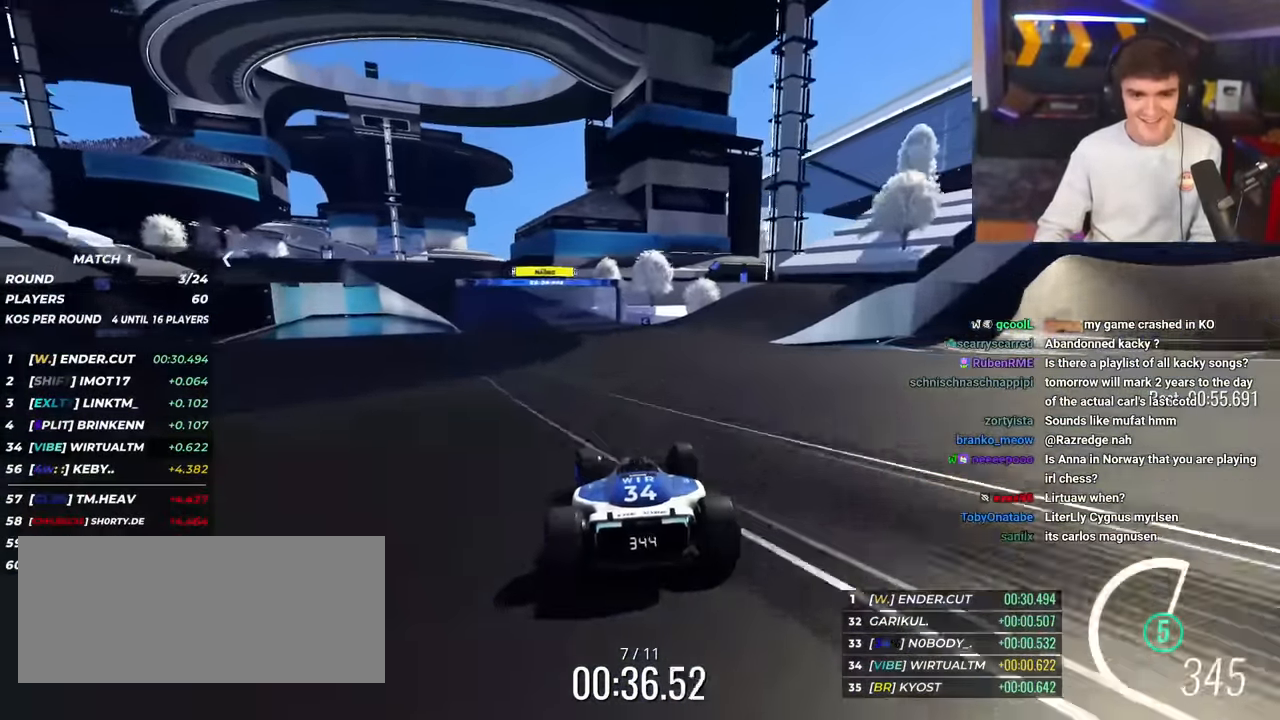
{"keys": ["up"], "events": [[167, "left", "up"], [267, "left", "down"], [451, "left", "up"]]}
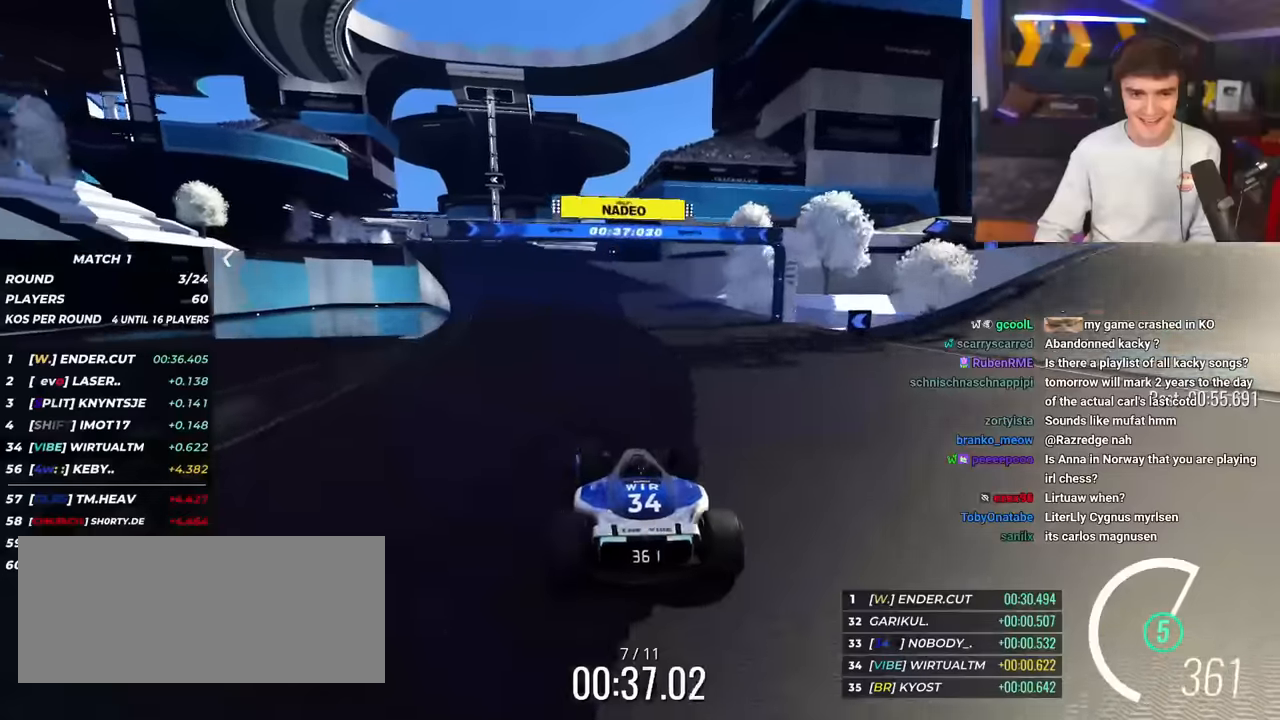
{"keys": ["left", "up"], "events": [[150, "left", "down"]]}
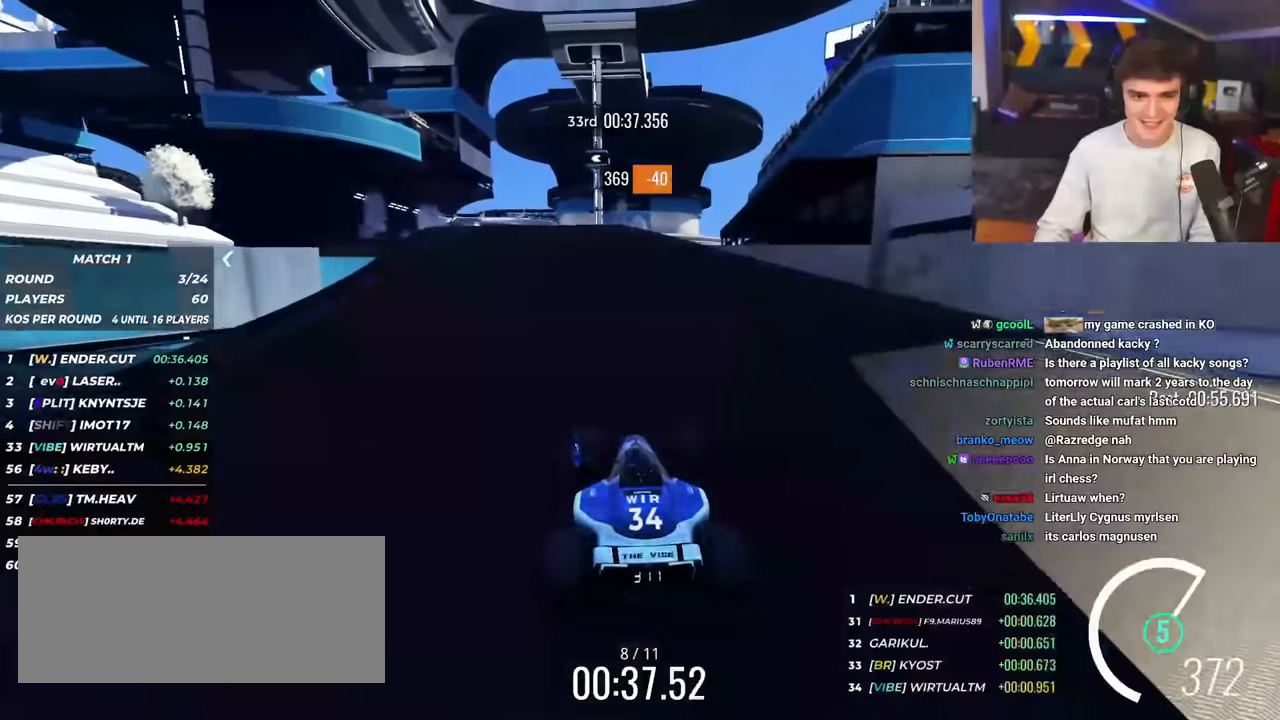
{"keys": ["up"], "events": [[17, "left", "up"], [251, "right", "down"], [301, "right", "up"]]}
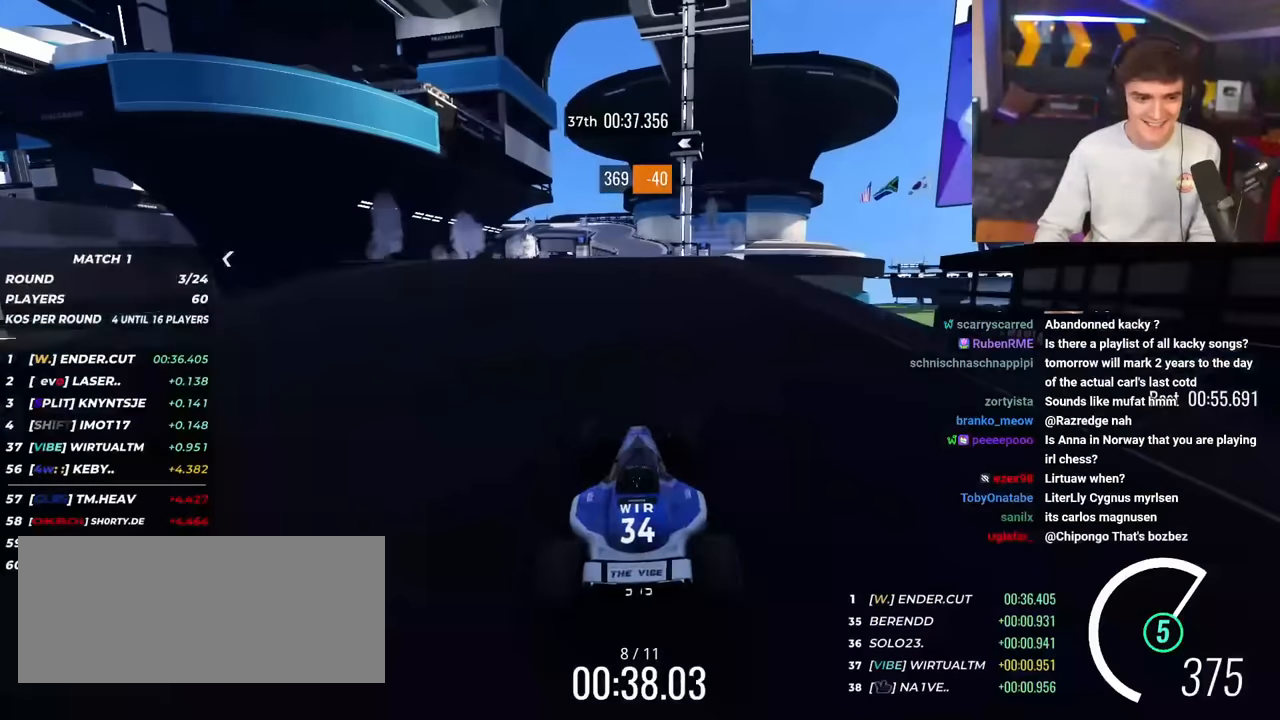
{"keys": ["up"], "events": [[417, "brake", "down"], [450, "brake", "up"]]}
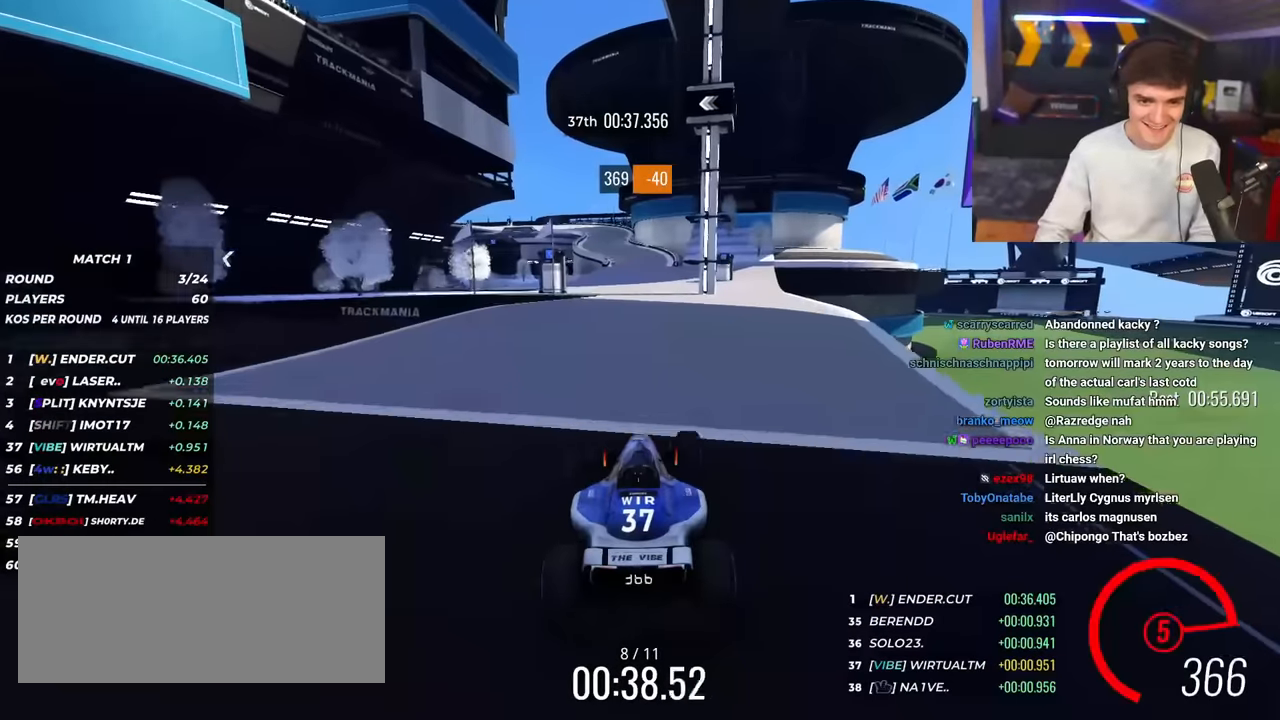
{"keys": ["up"], "events": []}
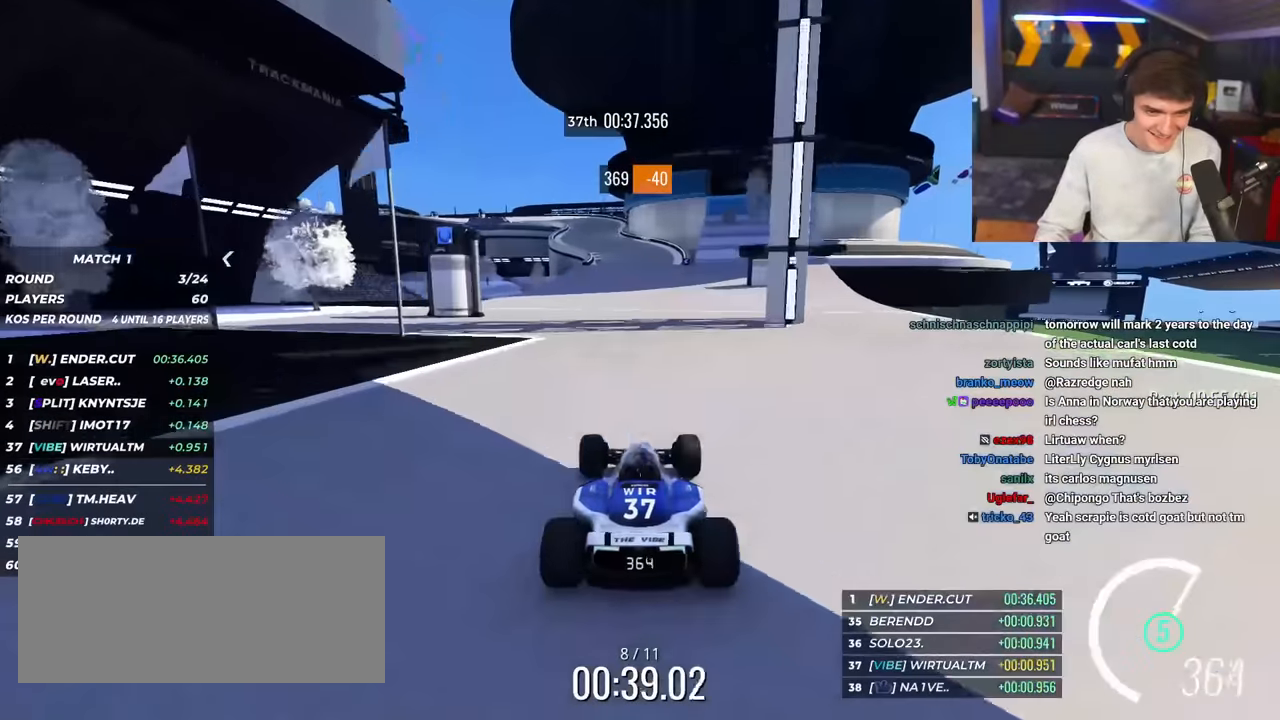
{"keys": ["up"], "events": []}
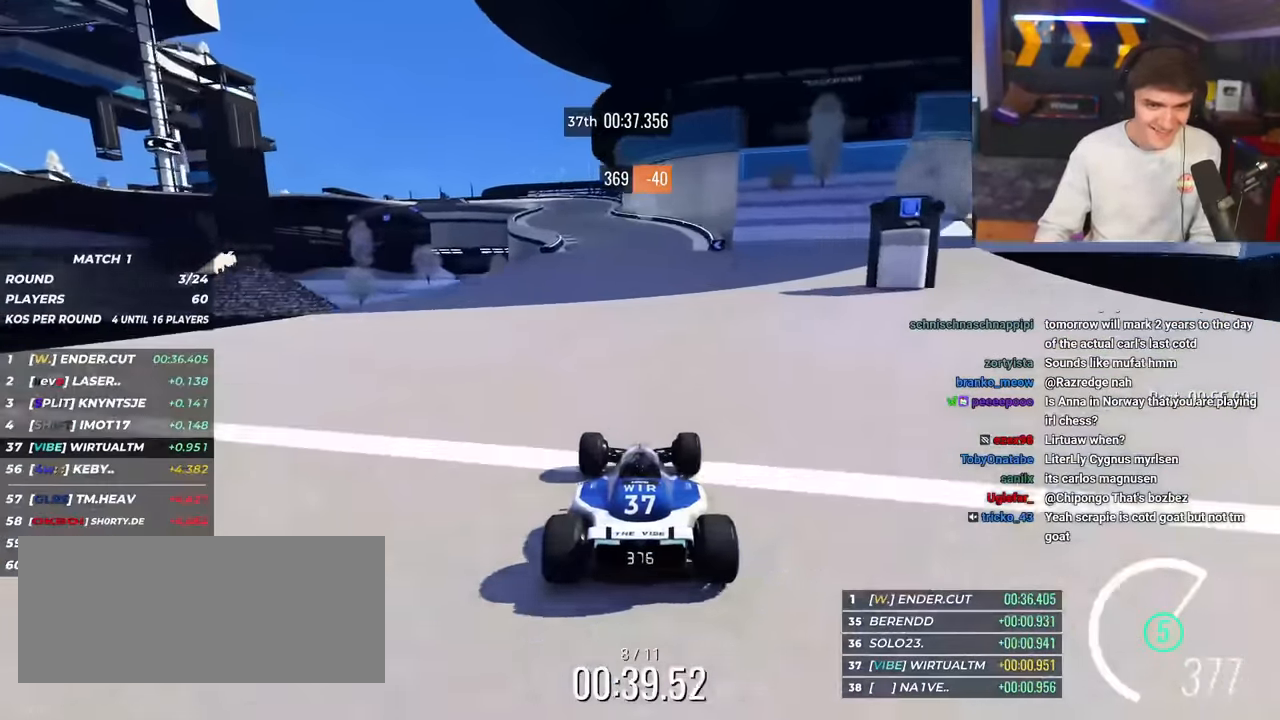
{"keys": ["up"], "events": [[267, "left", "down"], [367, "left", "up"]]}
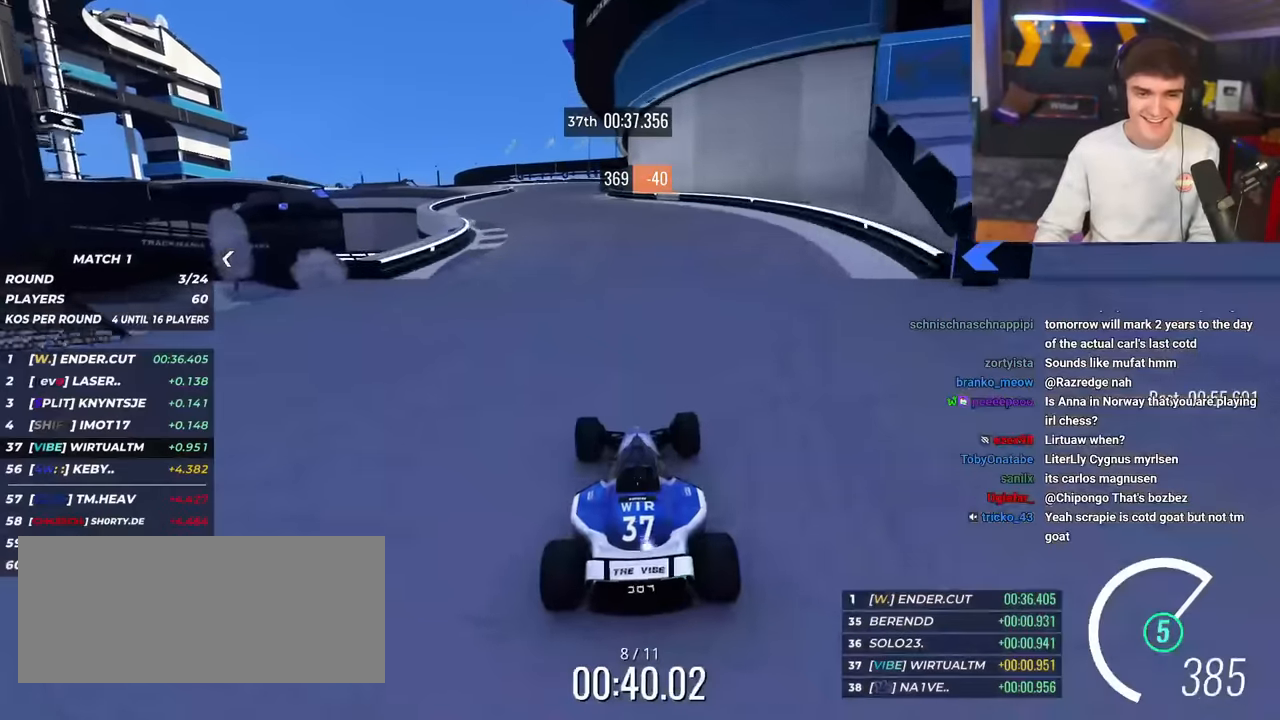
{"keys": ["brake", "left", "up"], "events": [[50, "left", "down"], [150, "left", "up"], [233, "left", "down"], [467, "left", "up"], [500, "brake", "down"], [500, "left", "down"]]}
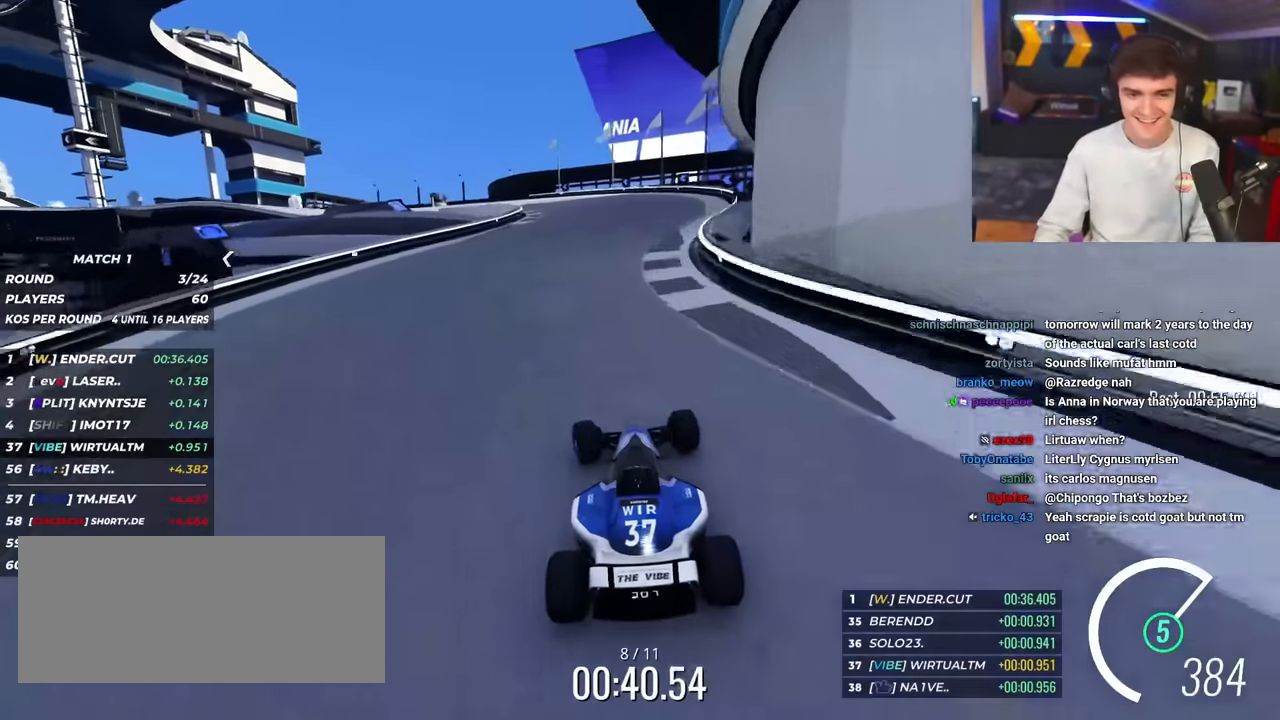
{"keys": ["up"], "events": [[284, "brake", "up"], [467, "left", "up"]]}